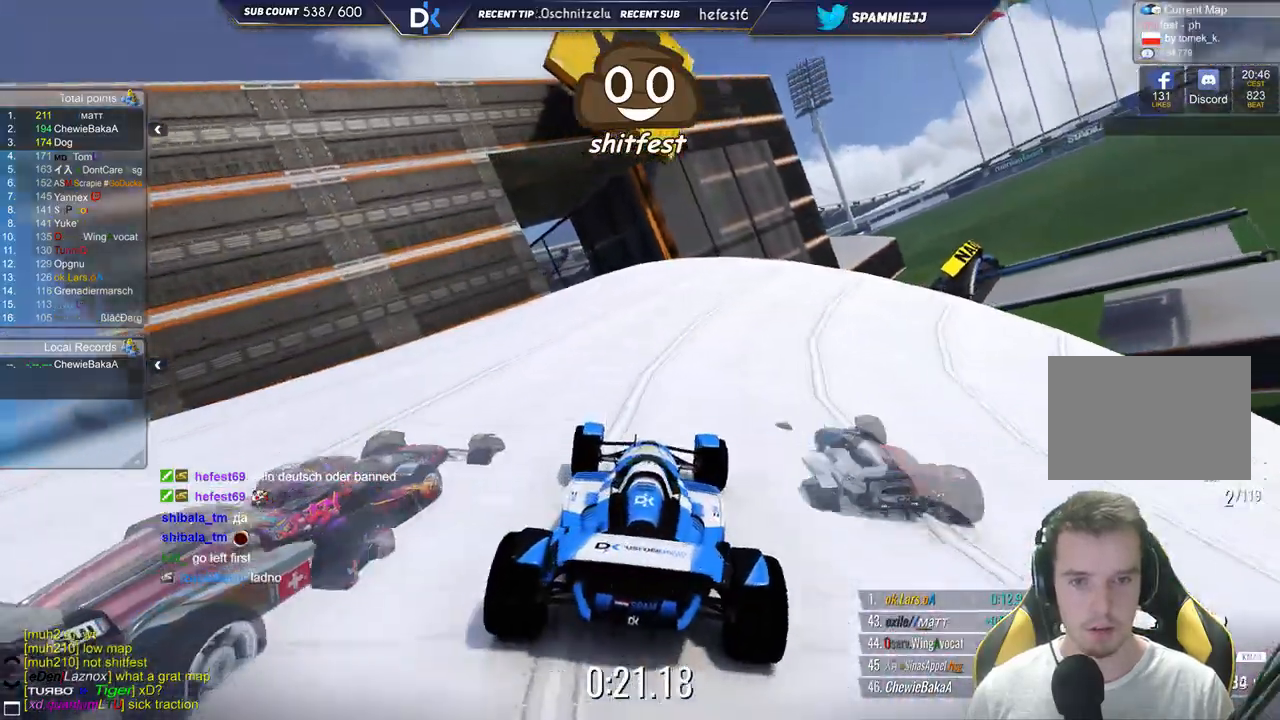
Gameplay with keyboard; each line is a JSON object with the keys held at the frame after it. "events" lists presses ("down") and releases ("up") of "down", "left", "right" and "up" between this image and that frame as [ms after this image, input, new state], when the widget could be followed in between. No other keys are recorded. Mouse input is not recorded.
{"keys": ["left"]}
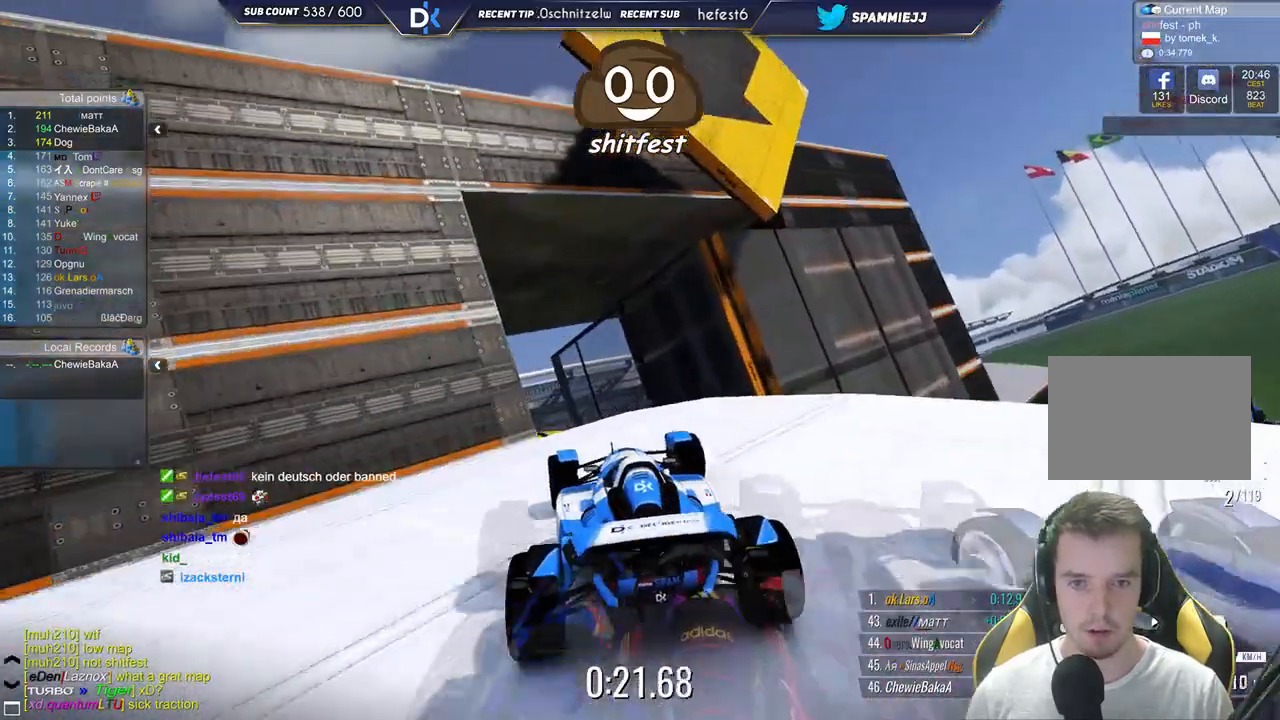
{"keys": ["right", "up"], "events": [[100, "up", "down"], [200, "left", "up"], [283, "right", "down"]]}
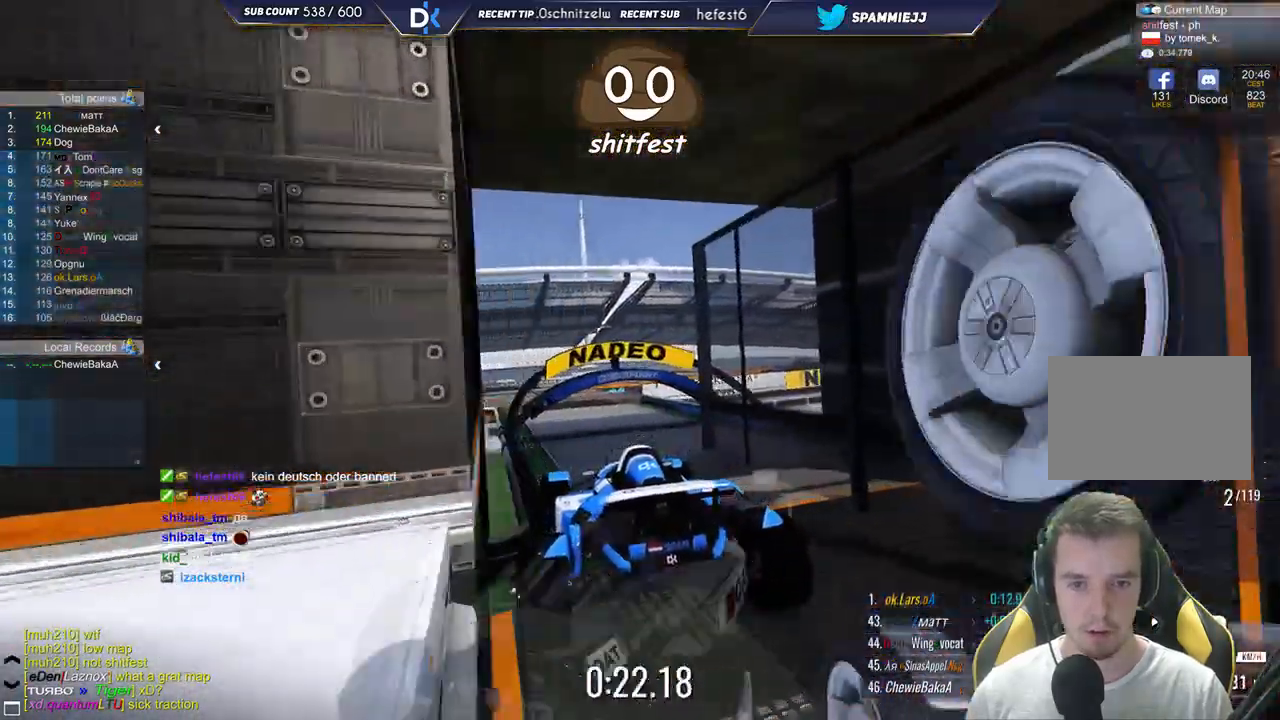
{"keys": ["right", "up"], "events": [[117, "down", "down"], [217, "down", "up"]]}
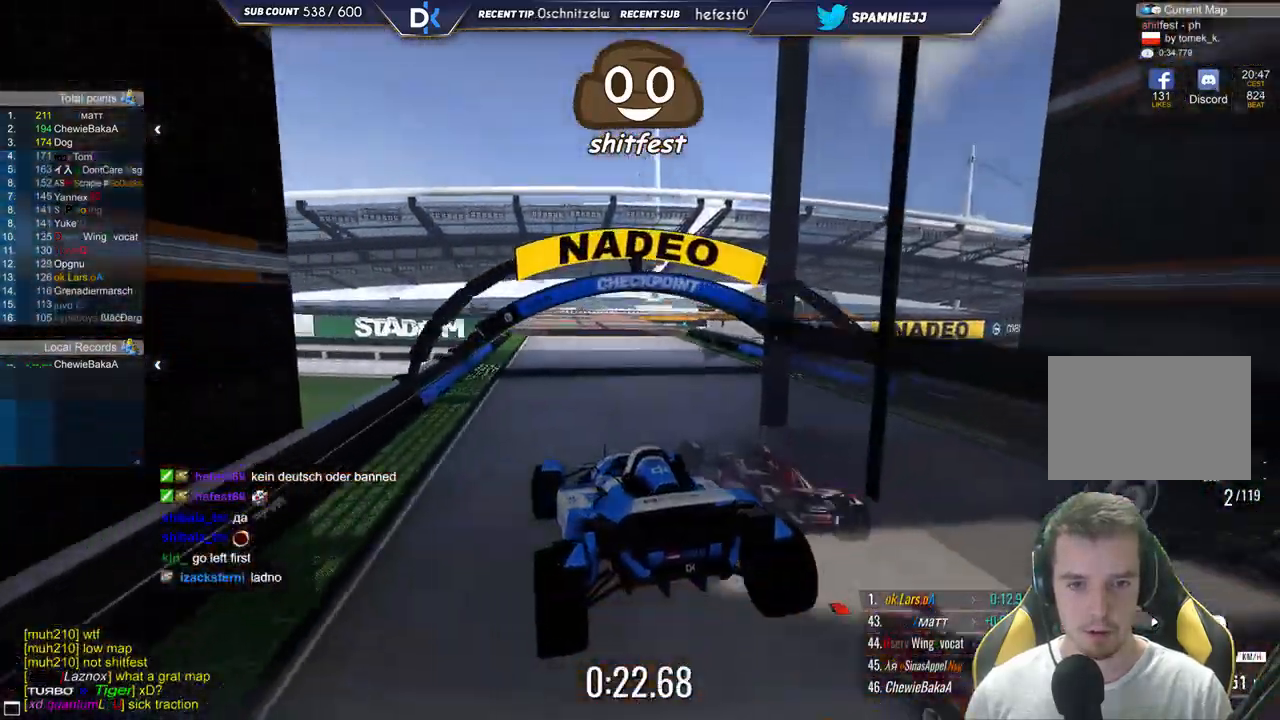
{"keys": ["left", "up"], "events": [[317, "right", "up"], [467, "left", "down"]]}
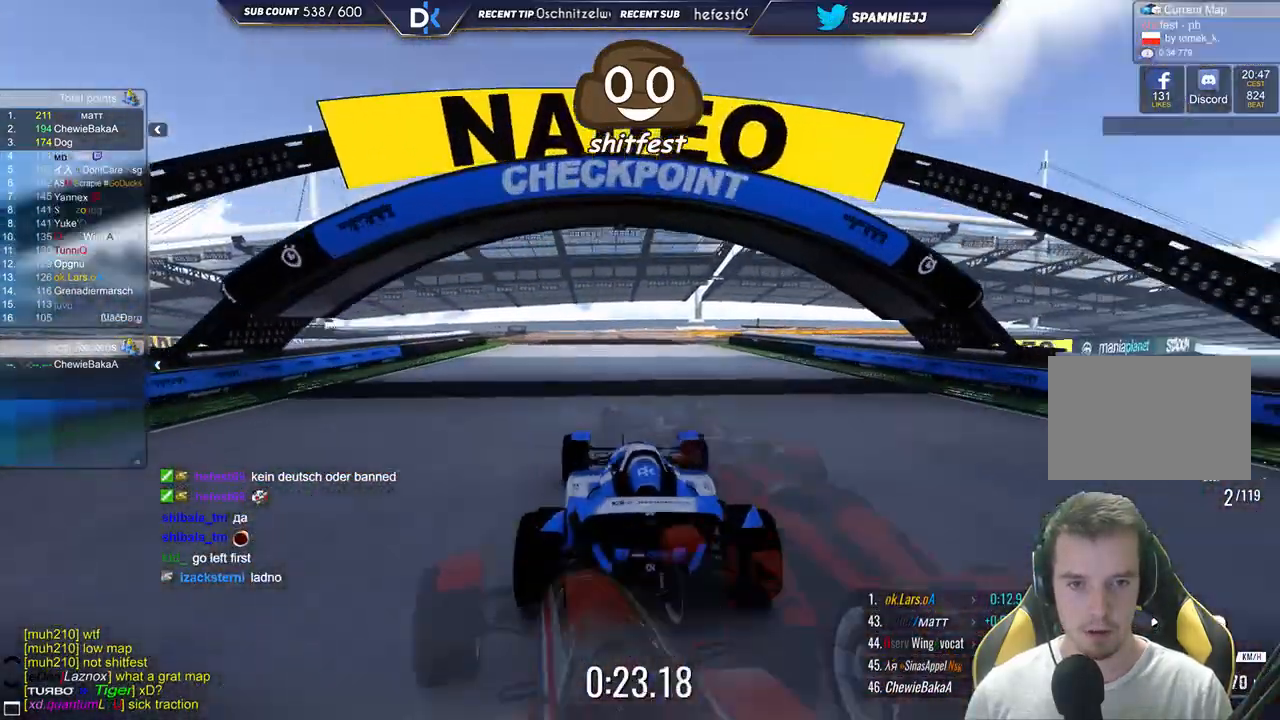
{"keys": ["up"], "events": [[217, "left", "up"]]}
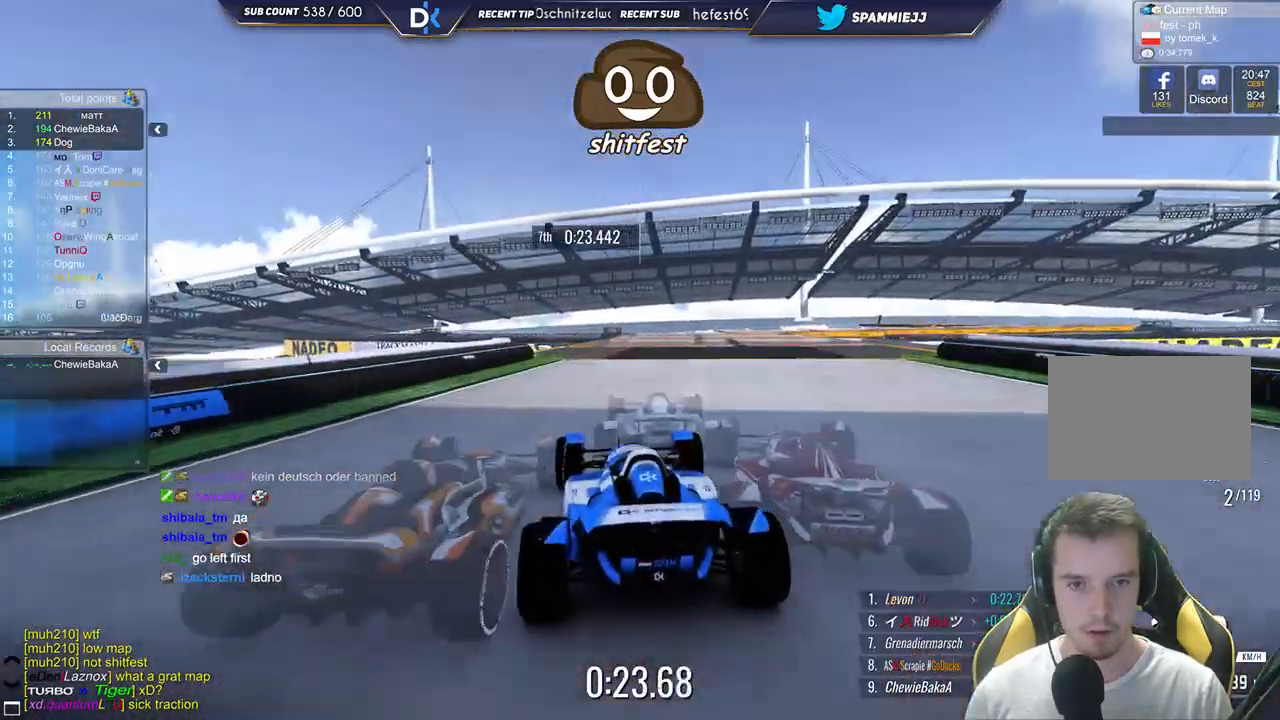
{"keys": ["right", "up"], "events": [[50, "right", "down"], [217, "right", "up"], [317, "right", "down"]]}
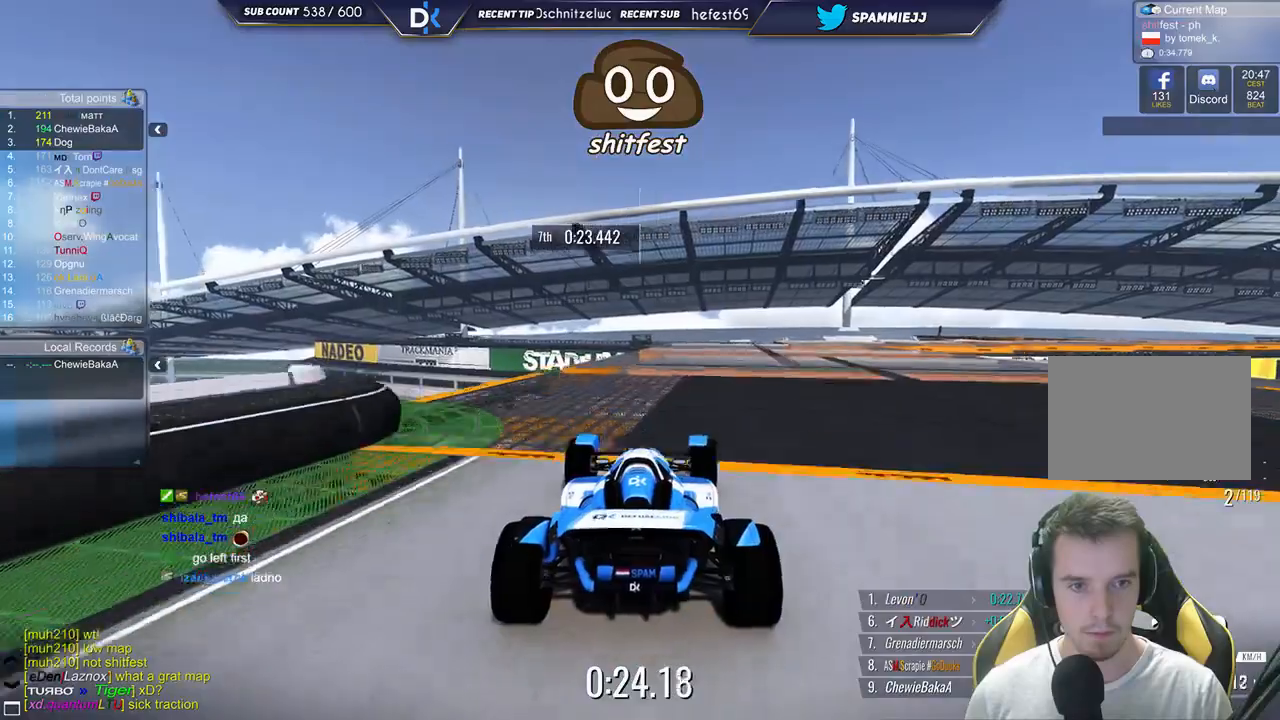
{"keys": ["right", "up"], "events": []}
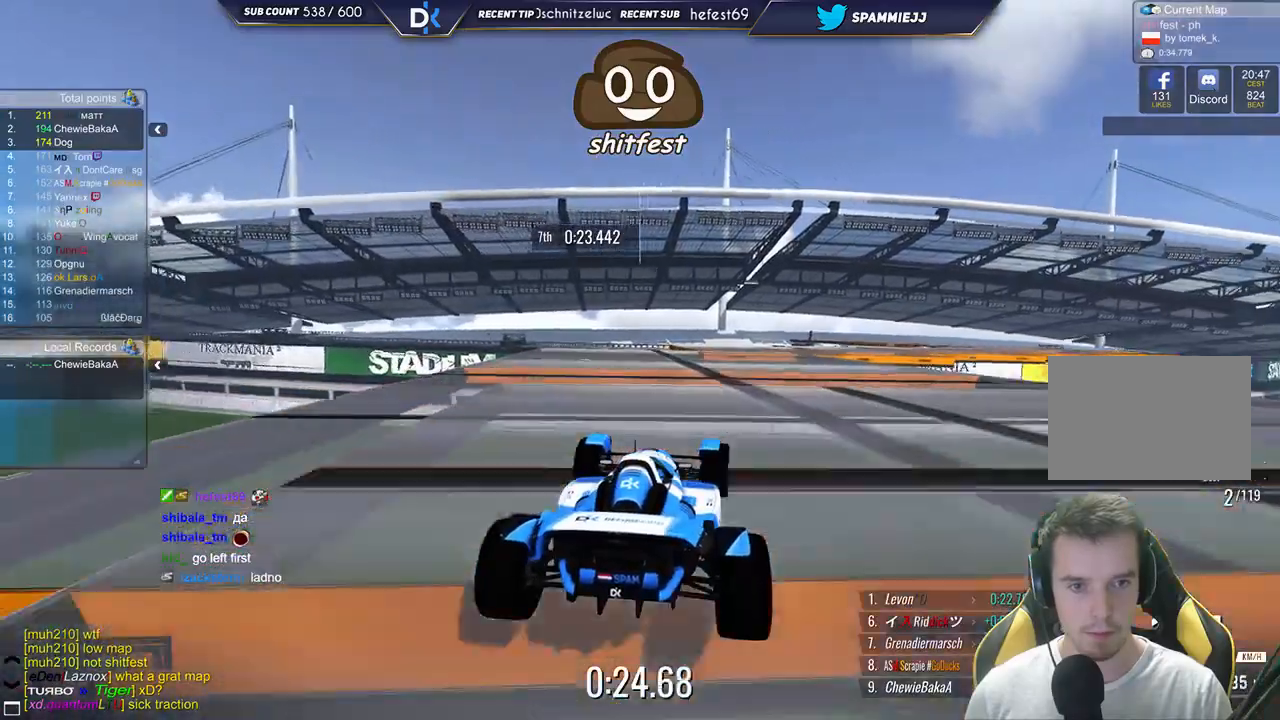
{"keys": ["right", "up"], "events": []}
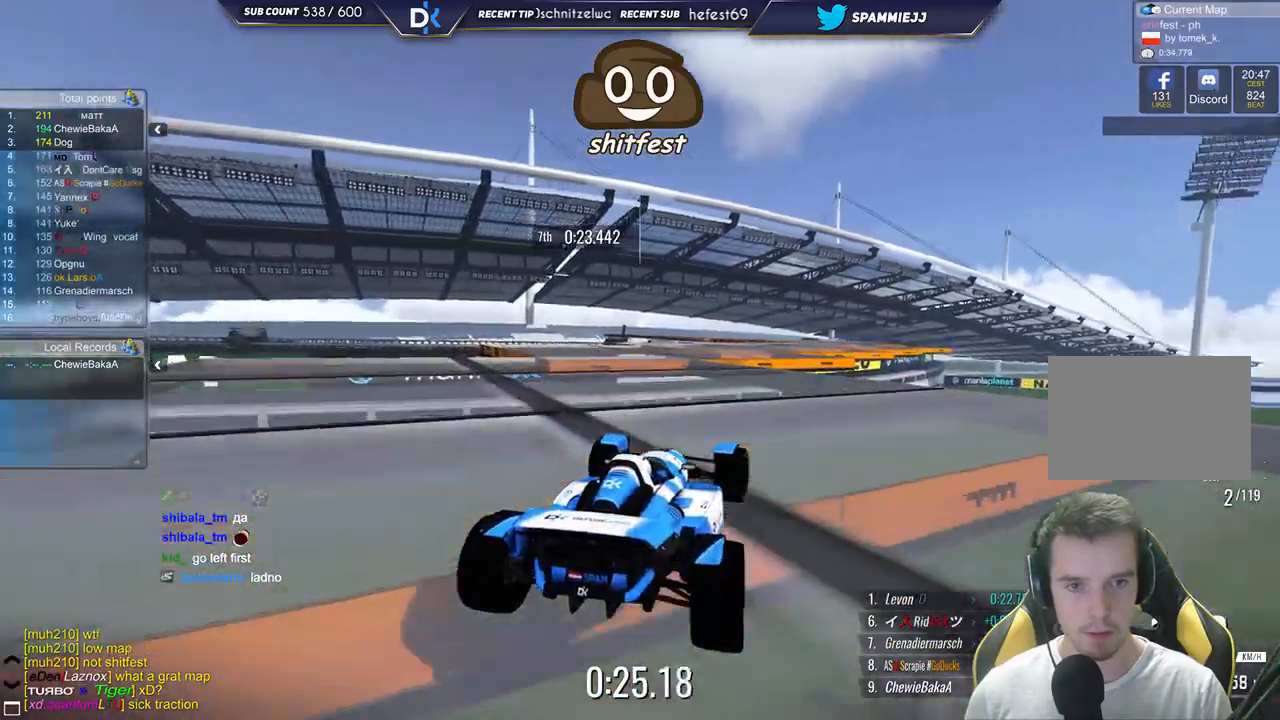
{"keys": ["right", "up"], "events": [[50, "right", "up"], [233, "right", "down"]]}
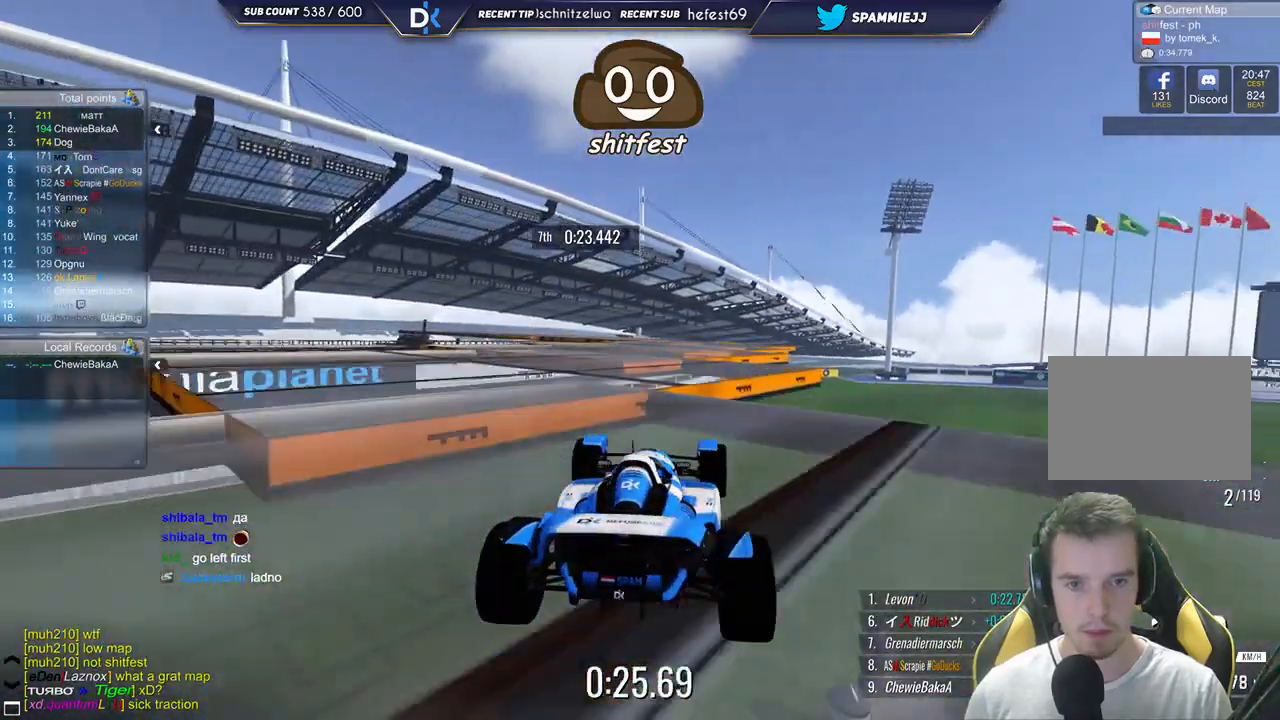
{"keys": ["right", "up"], "events": [[283, "right", "up"], [417, "right", "down"]]}
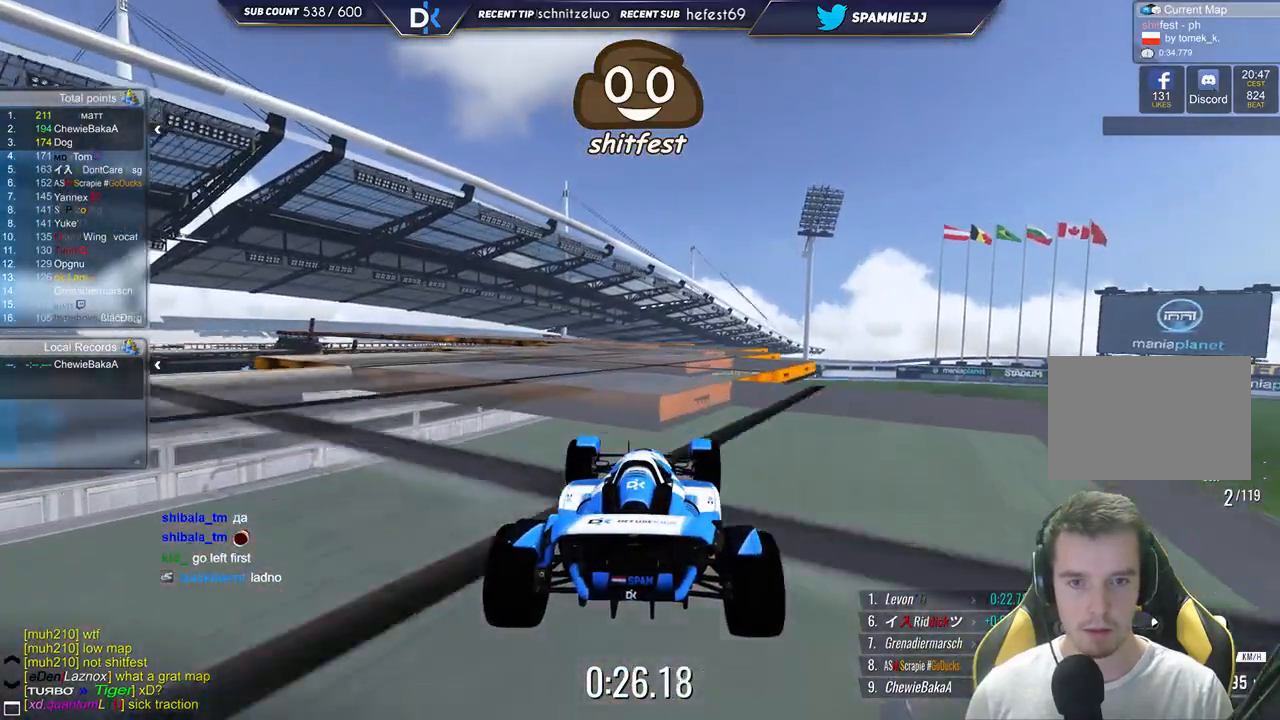
{"keys": ["up"], "events": [[83, "right", "up"]]}
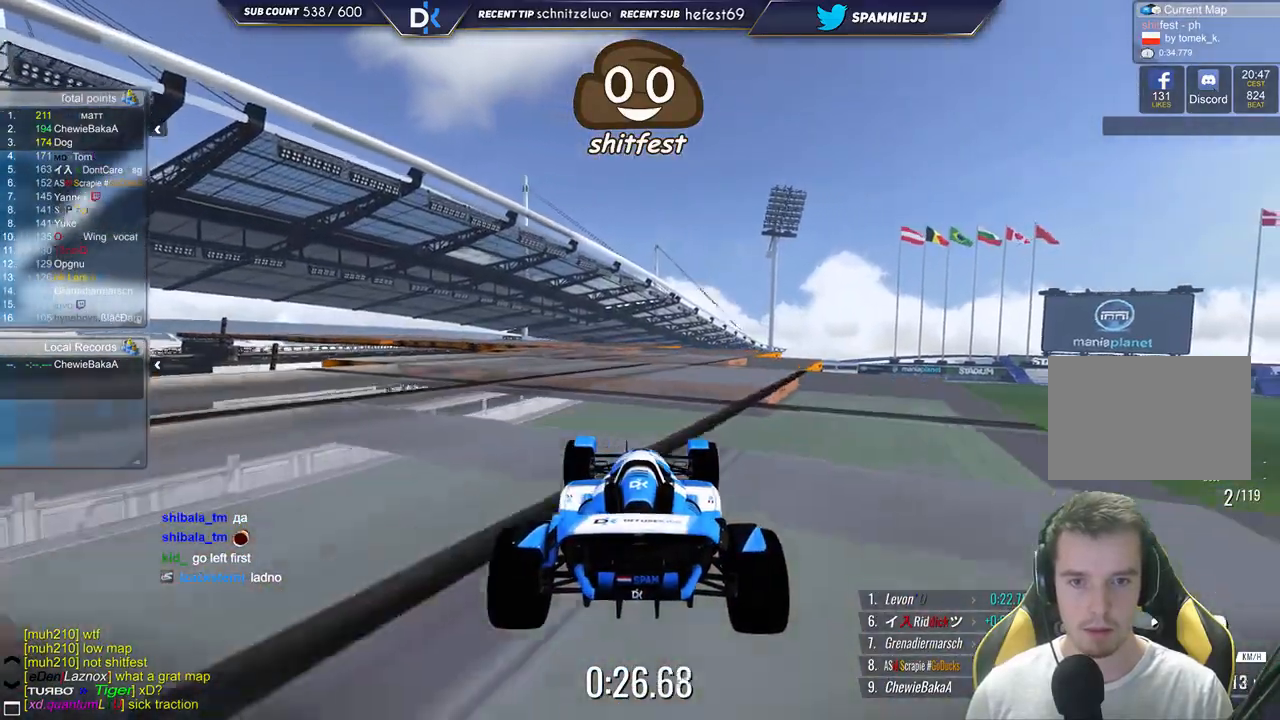
{"keys": ["up"], "events": []}
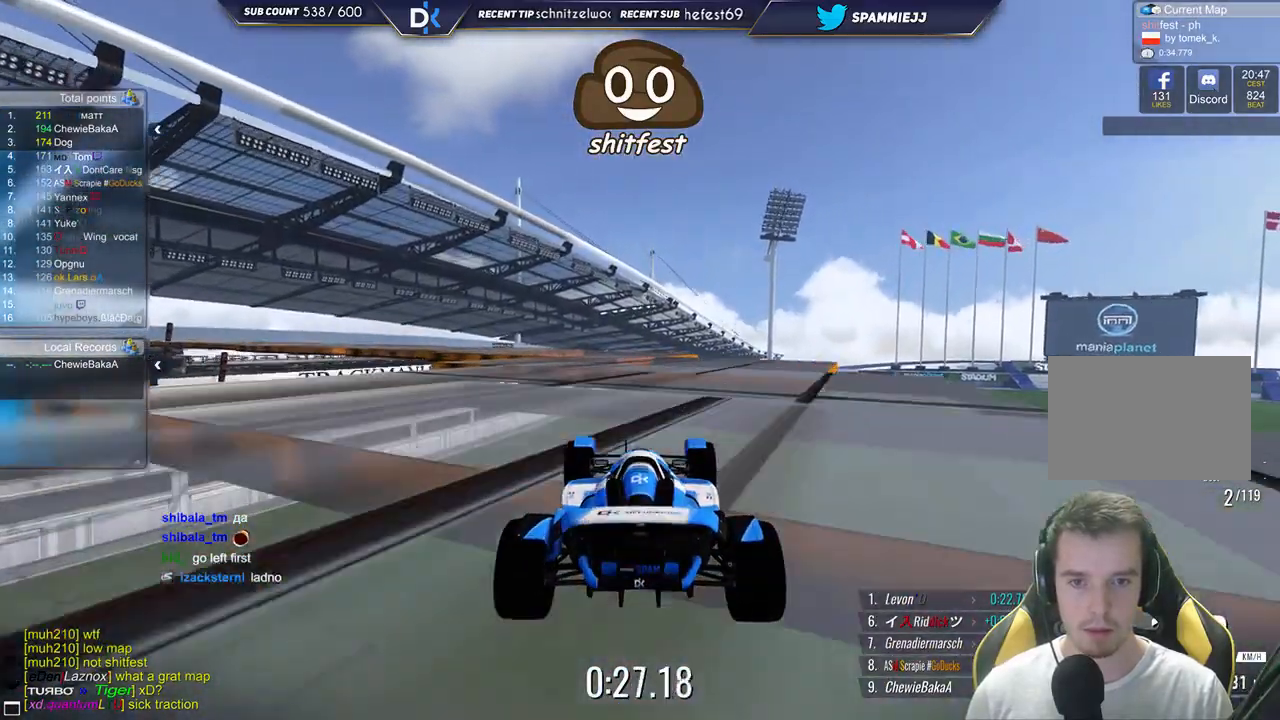
{"keys": ["left", "up"], "events": [[217, "left", "down"]]}
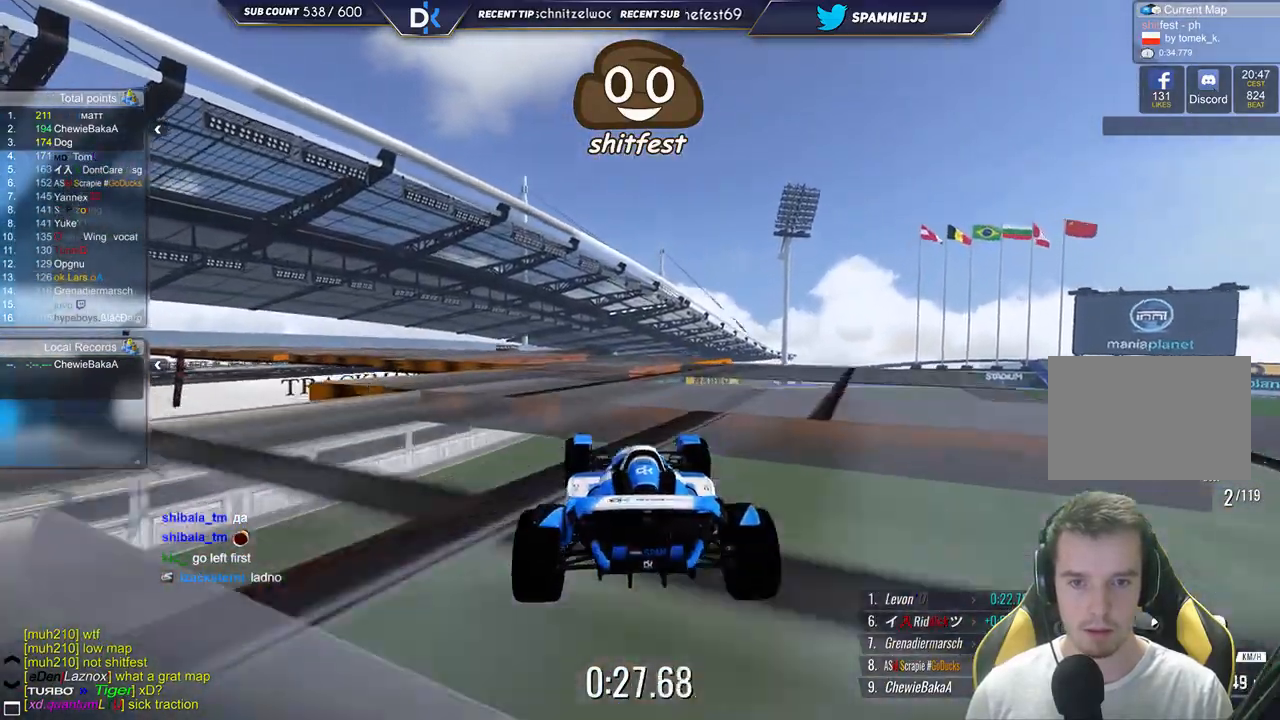
{"keys": ["up"], "events": [[500, "left", "up"]]}
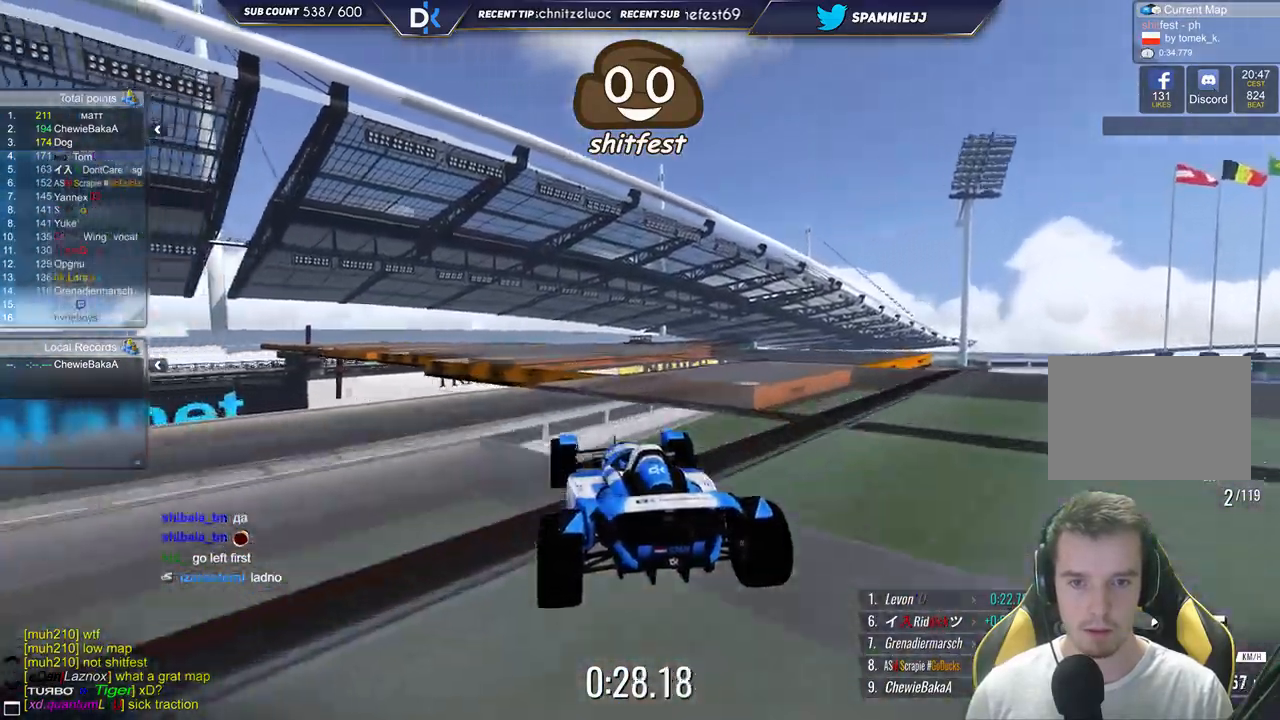
{"keys": ["left", "up"], "events": [[100, "left", "down"]]}
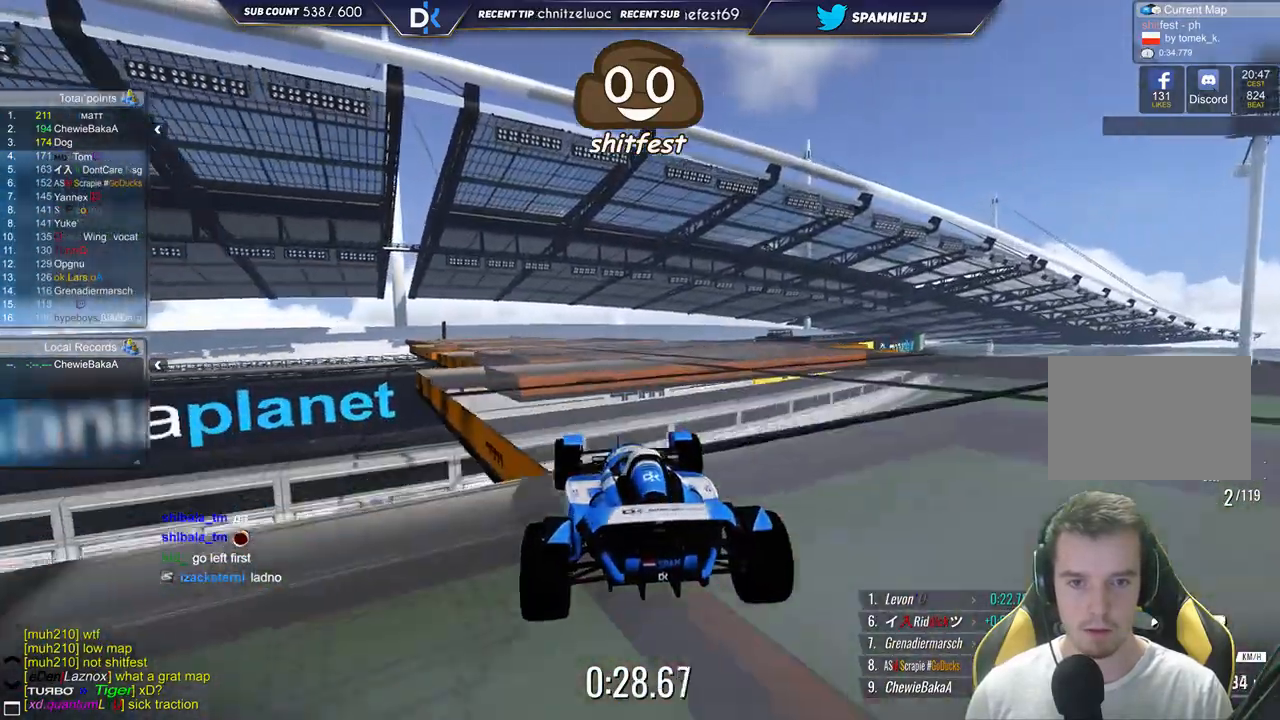
{"keys": ["up"], "events": [[450, "left", "up"]]}
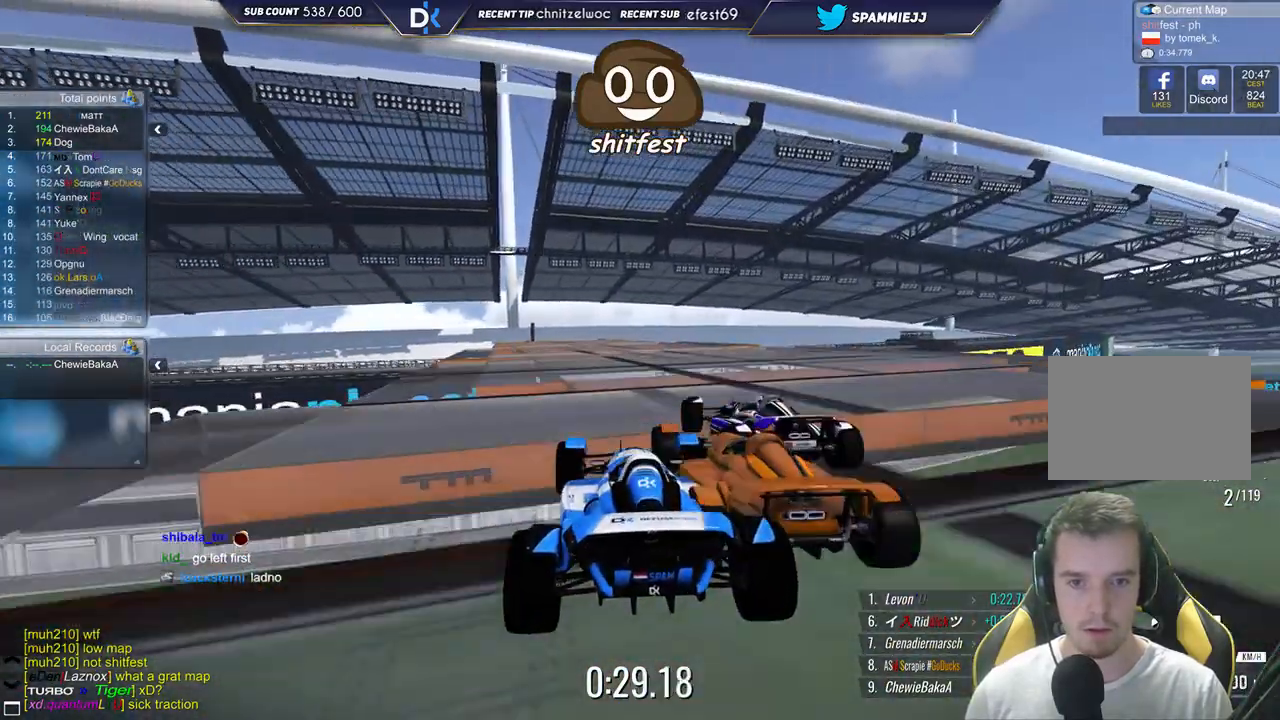
{"keys": ["left", "up"]}
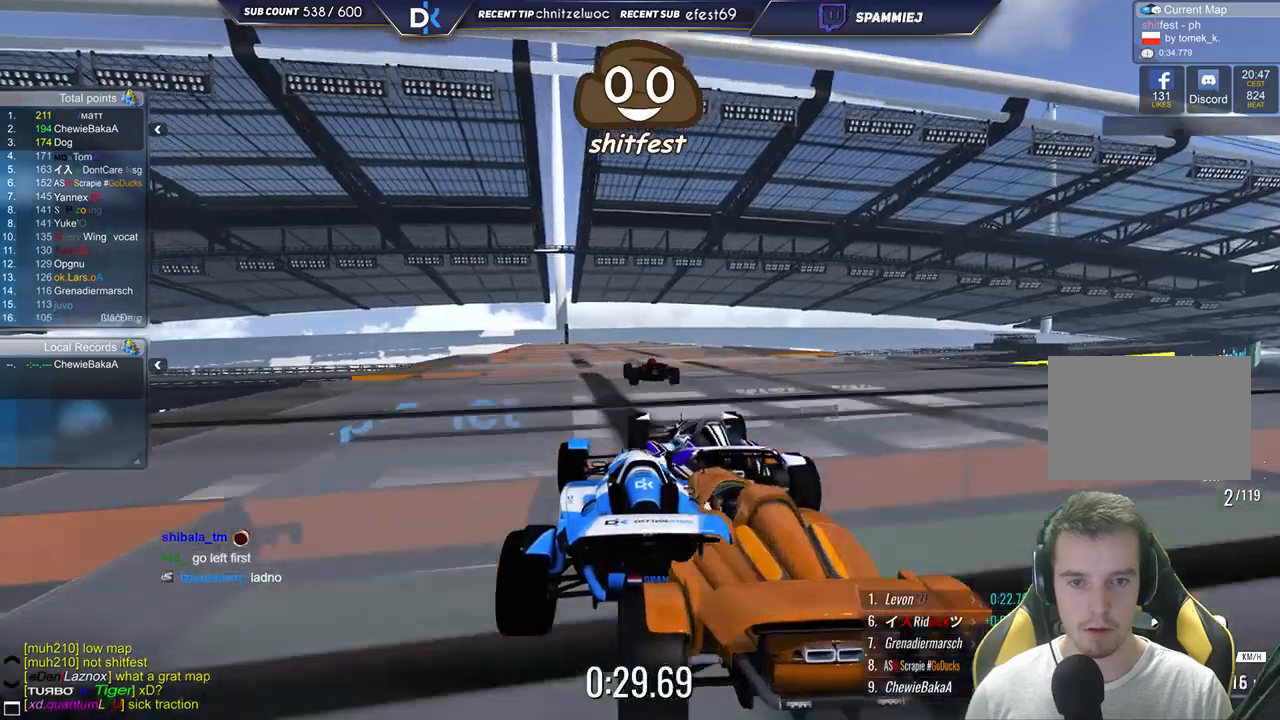
{"keys": ["up"], "events": [[133, "left", "up"], [267, "left", "down"], [417, "left", "up"]]}
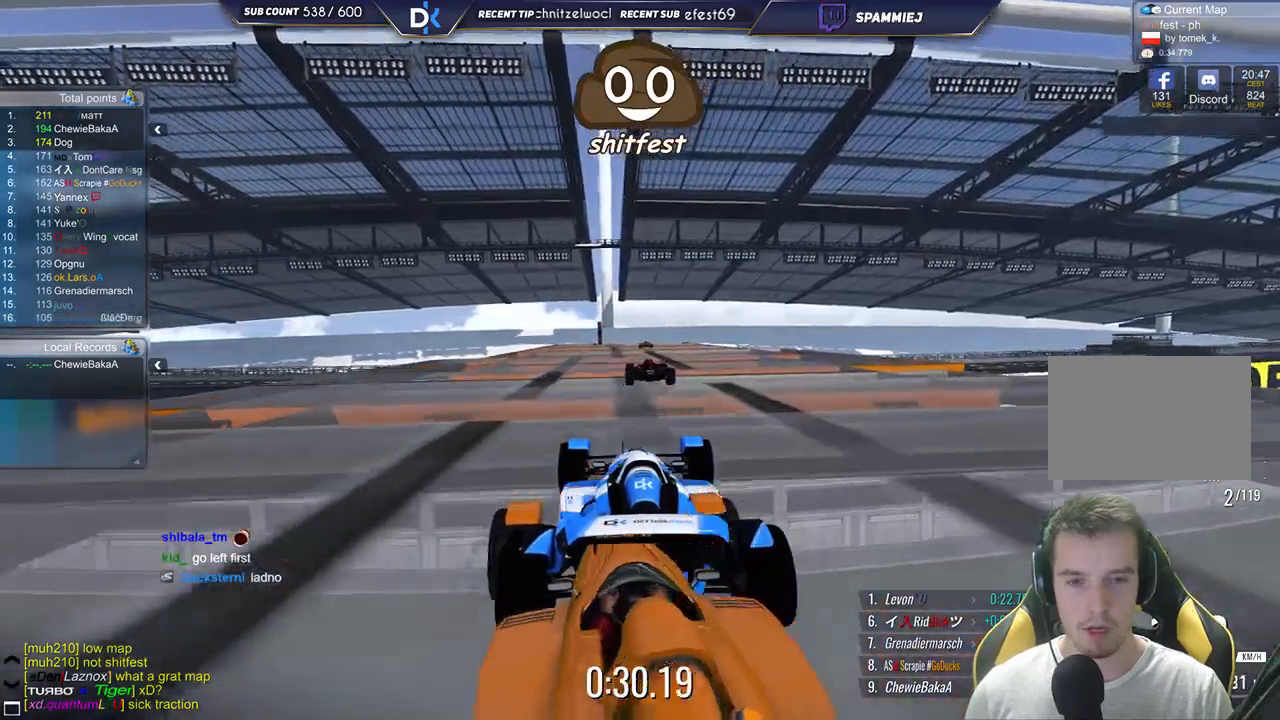
{"keys": ["up"], "events": [[83, "left", "down"], [250, "left", "up"], [367, "left", "down"], [483, "left", "up"]]}
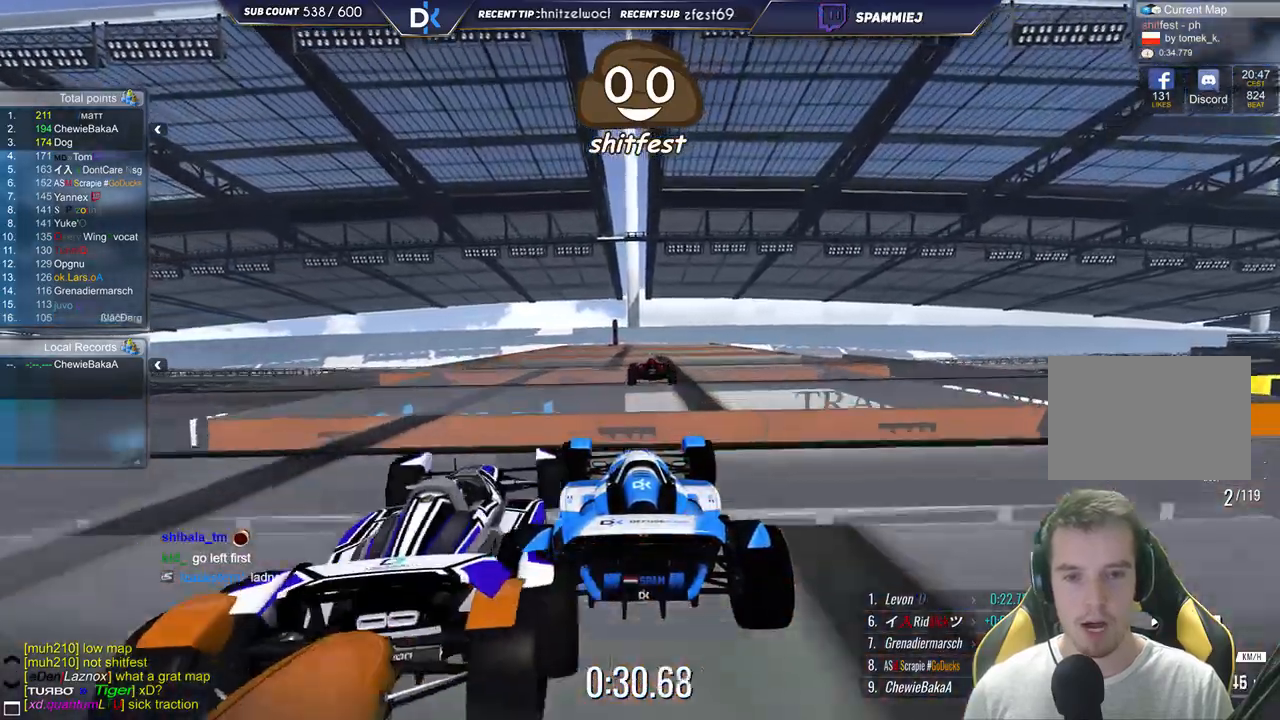
{"keys": ["up"], "events": [[167, "left", "down"], [333, "left", "up"]]}
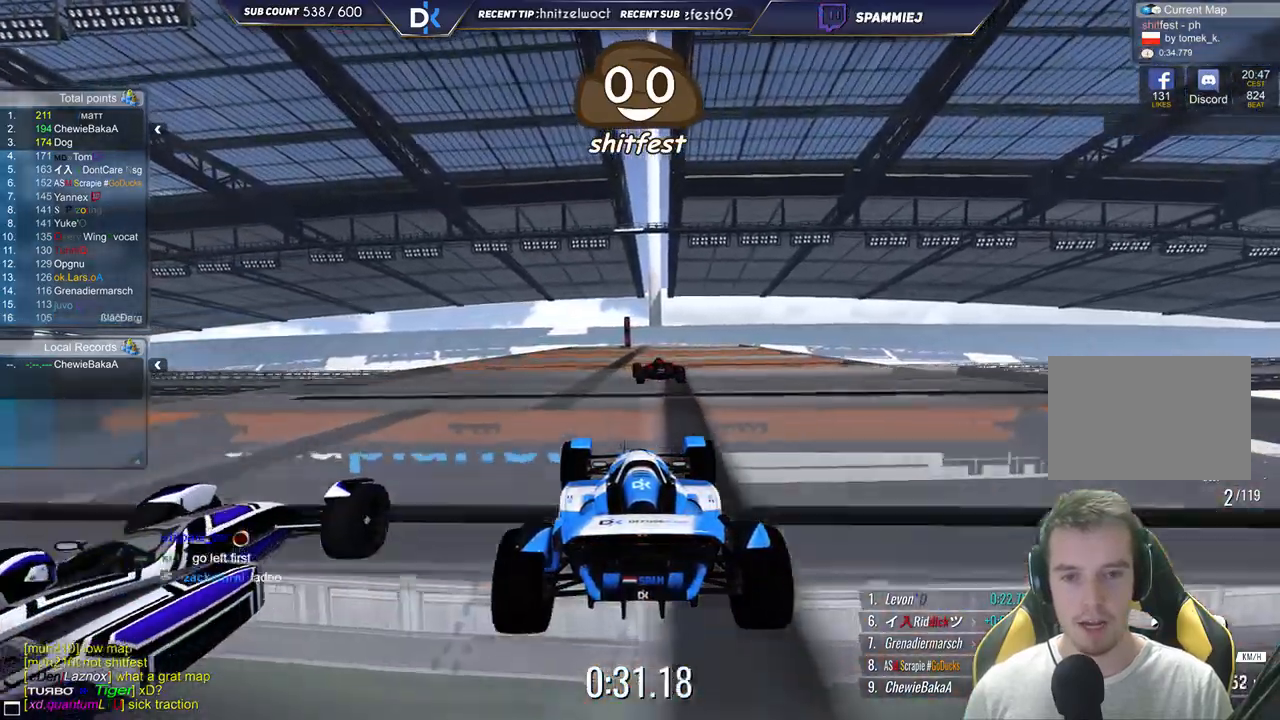
{"keys": ["up"], "events": [[17, "left", "down"], [117, "left", "up"], [283, "left", "down"], [367, "left", "up"]]}
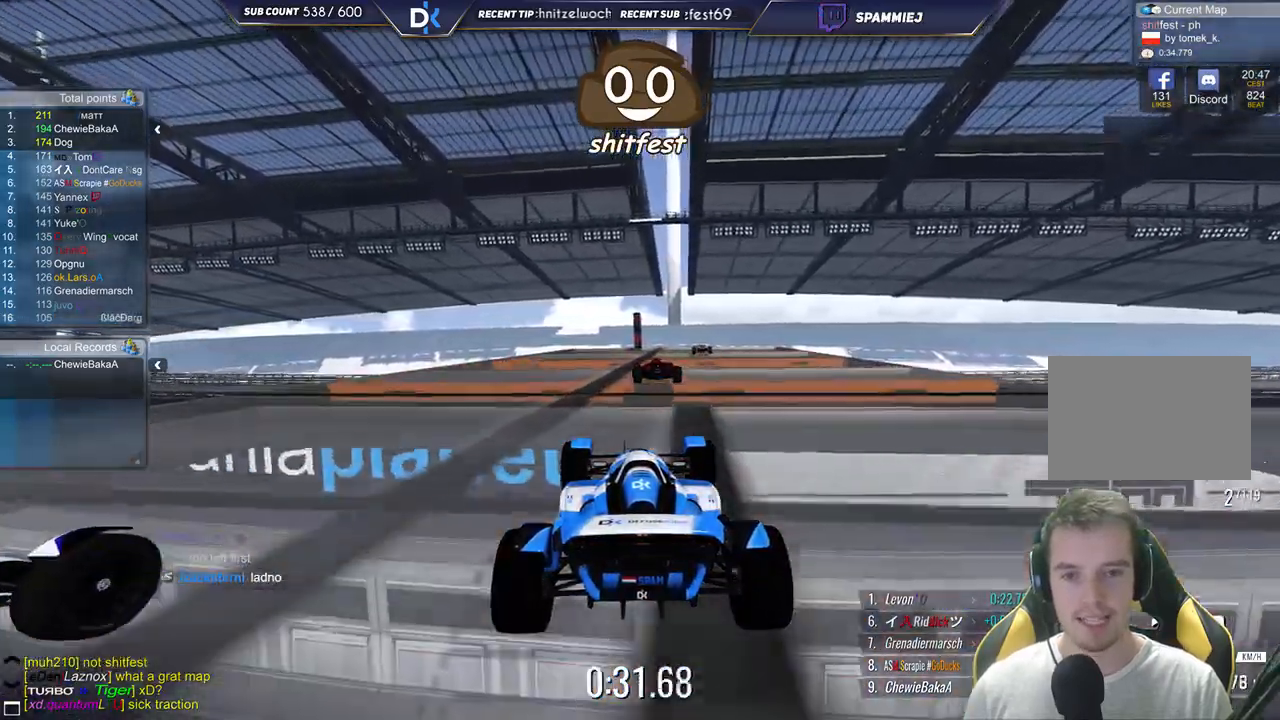
{"keys": ["left", "up"], "events": [[483, "left", "down"]]}
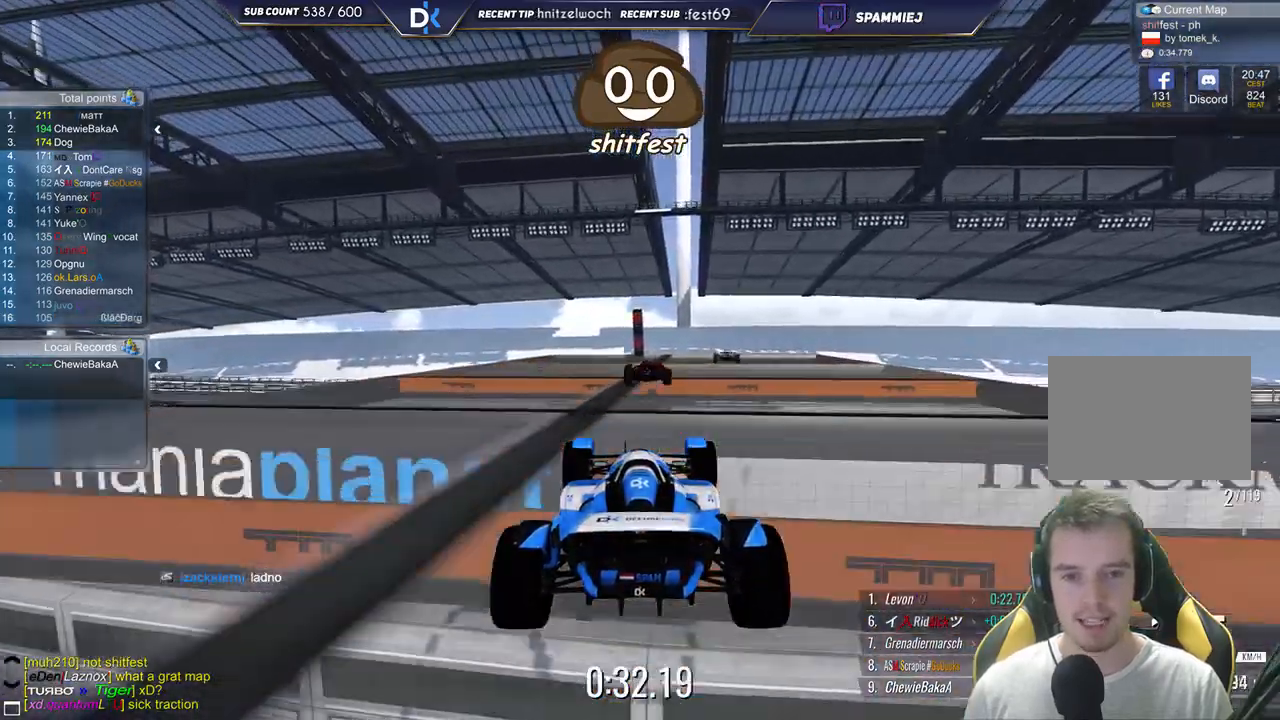
{"keys": ["up"], "events": [[100, "left", "up"]]}
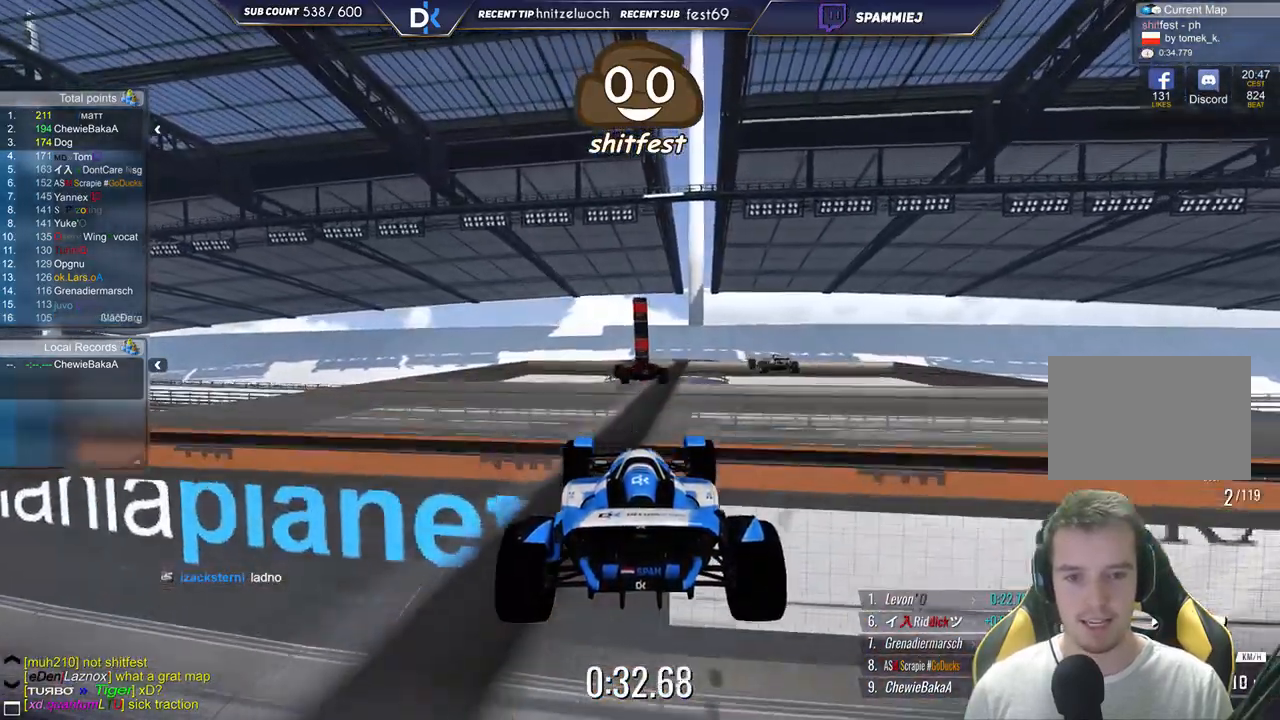
{"keys": ["up"], "events": [[83, "left", "down"], [267, "left", "up"]]}
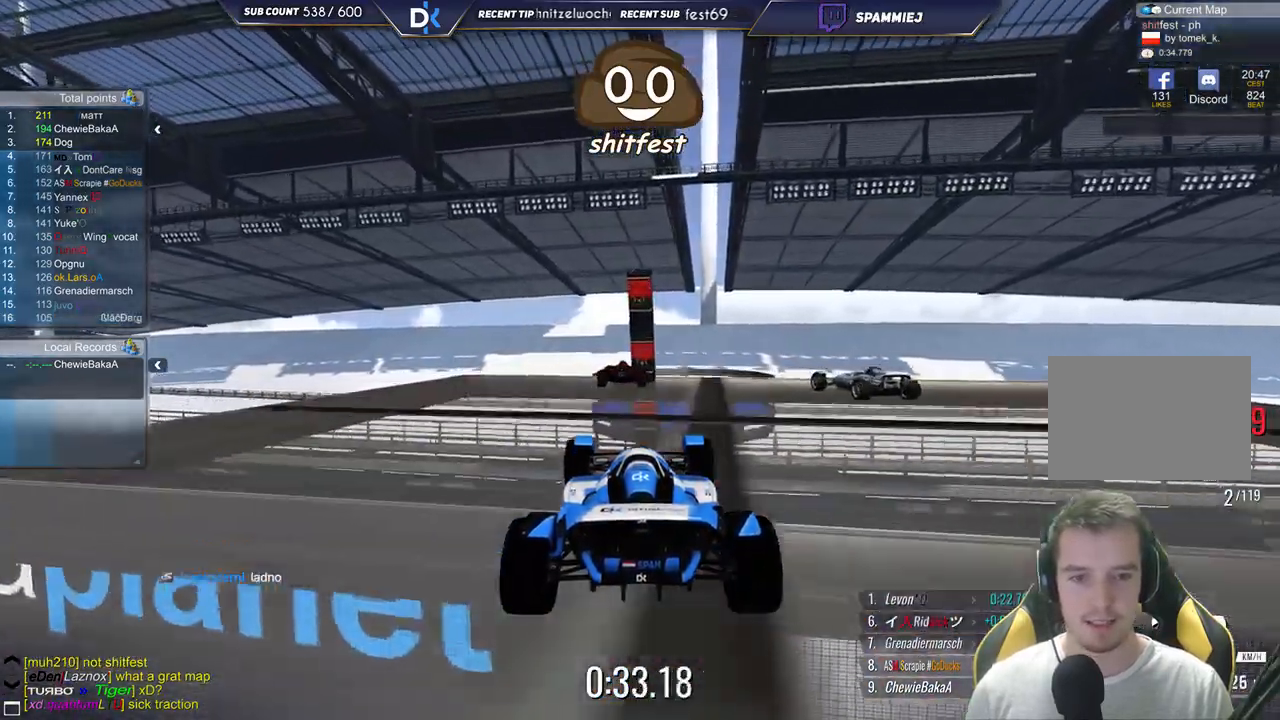
{"keys": ["up"], "events": []}
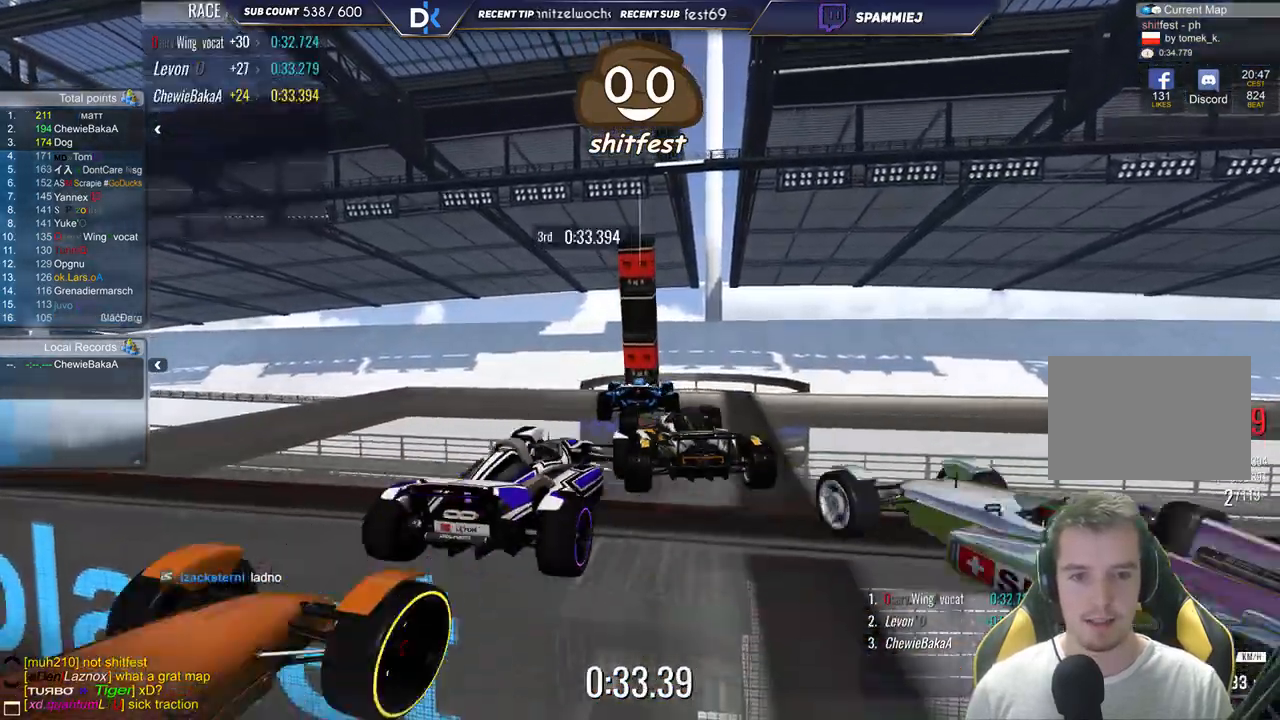
{"keys": [], "events": [[300, "up", "up"]]}